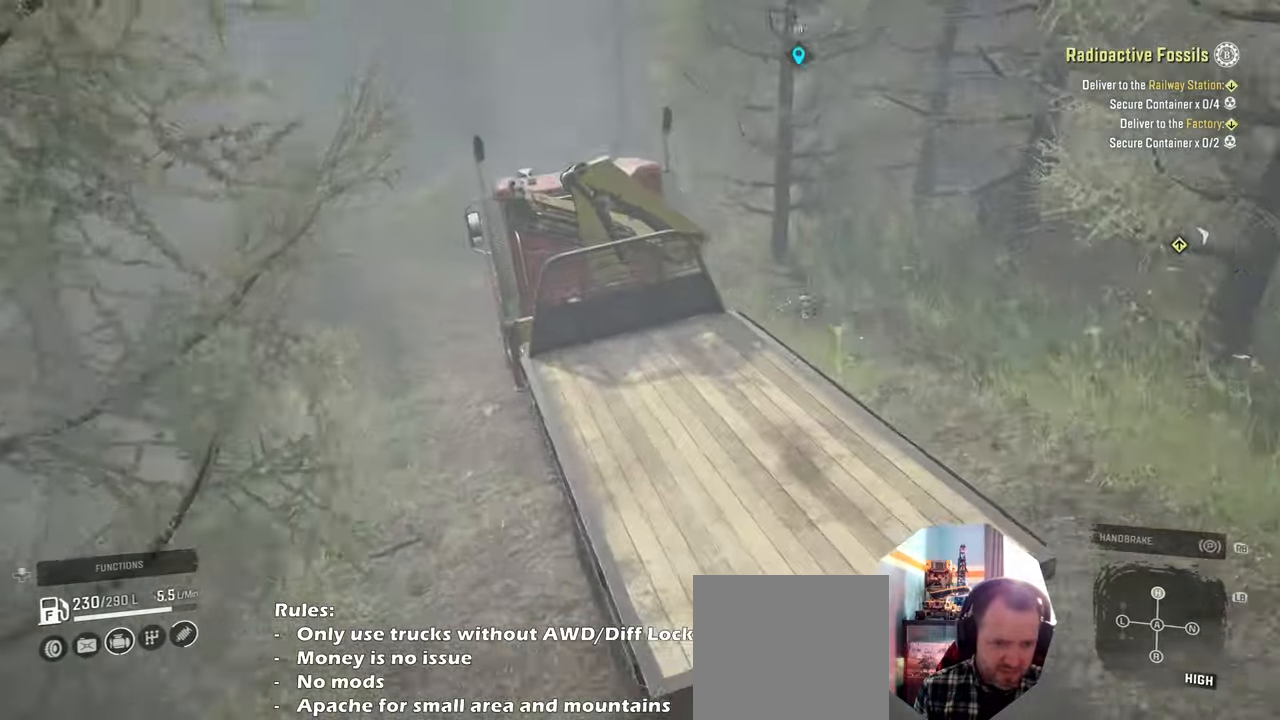
Gameplay with a controller (Xbox layout); each line is a JSON object with the inputs held at the frame after it. "events" lists button and stick changes between this image and that frame as [ms after this image, input, new state], when the widget could be followed in between.
{"buttons": [], "left_stick": "left", "right_stick": "right", "events": [[33, "left_stick", "up-right"], [166, "left_stick", "center"], [366, "left_stick", "left"], [433, "R2", "up"], [433, "right_stick", "right"]]}
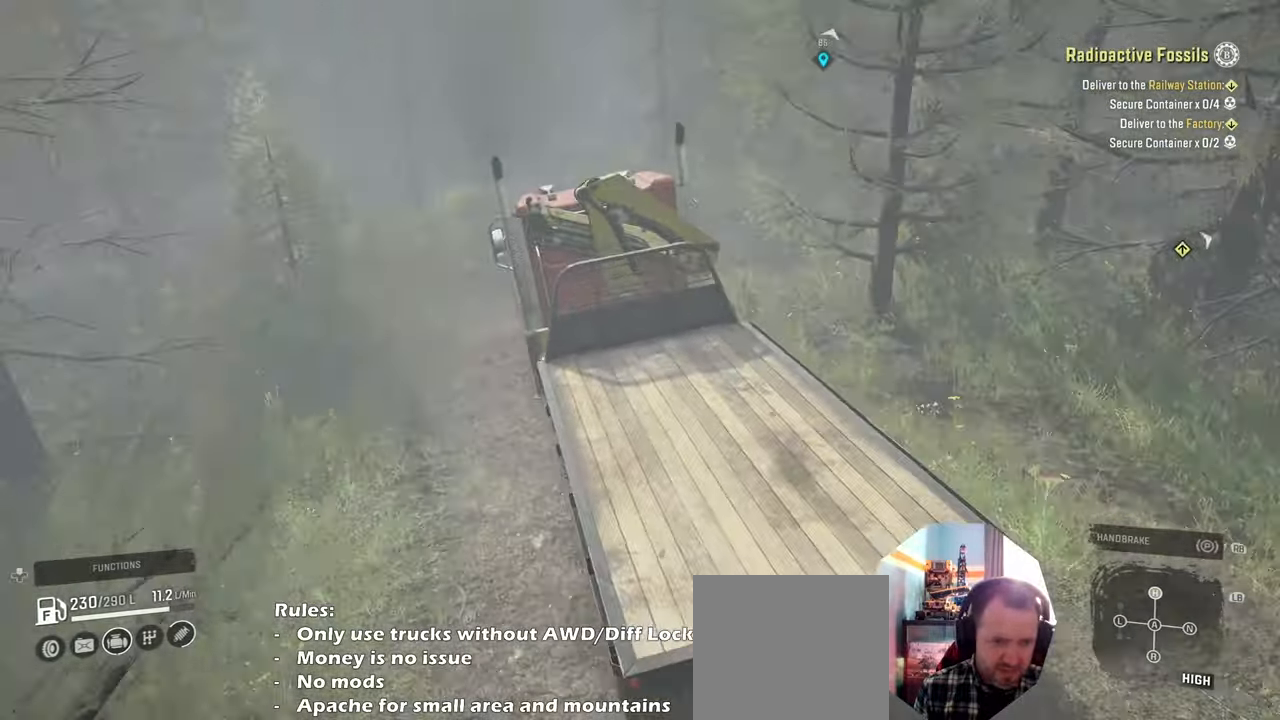
{"buttons": [], "left_stick": "center", "right_stick": "center", "events": [[133, "left_stick", "center"], [366, "right_stick", "center"]]}
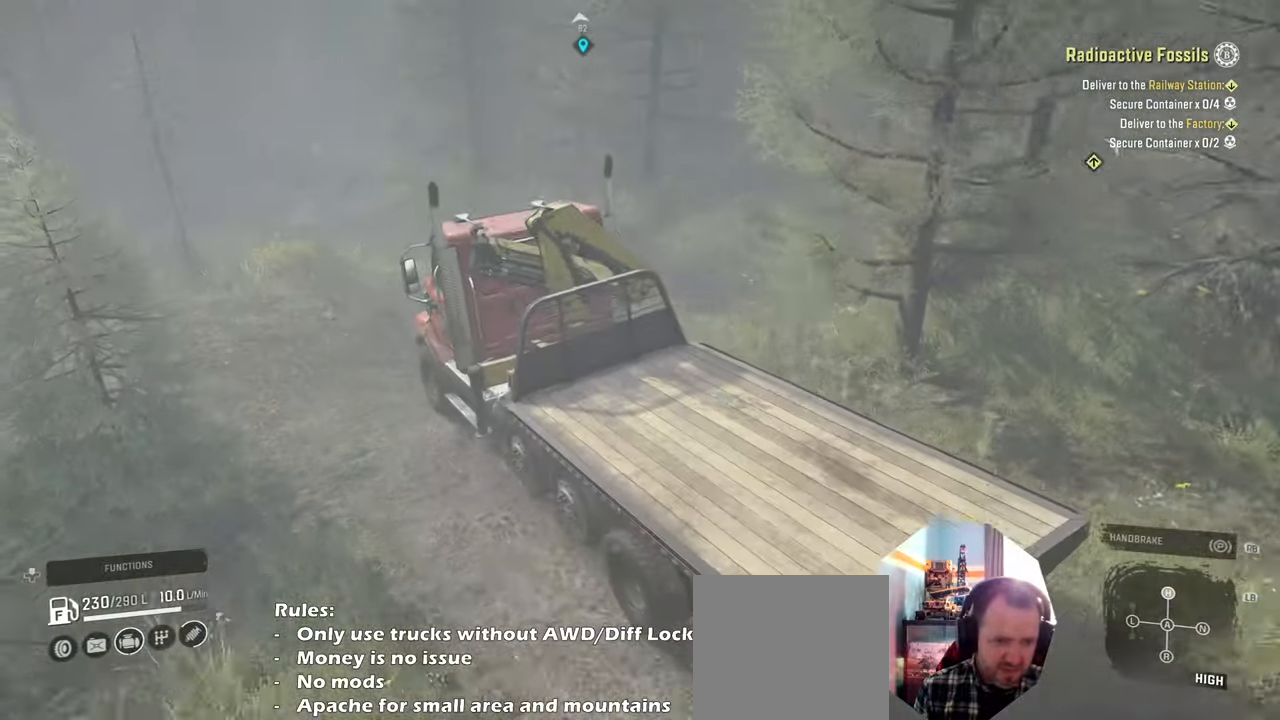
{"buttons": ["R2"], "left_stick": "right", "right_stick": "center", "events": [[100, "R2", "down"], [400, "left_stick", "right"]]}
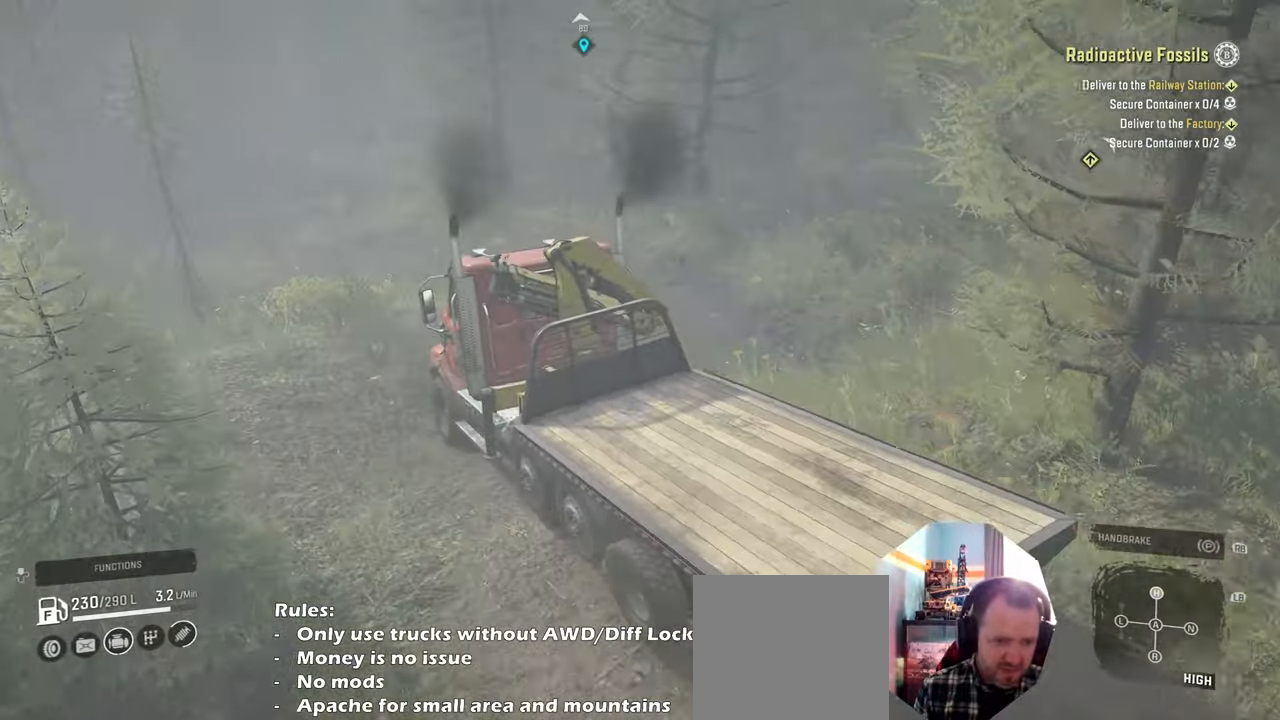
{"buttons": [], "left_stick": "center", "right_stick": "center", "events": [[33, "left_stick", "center"], [500, "R2", "up"]]}
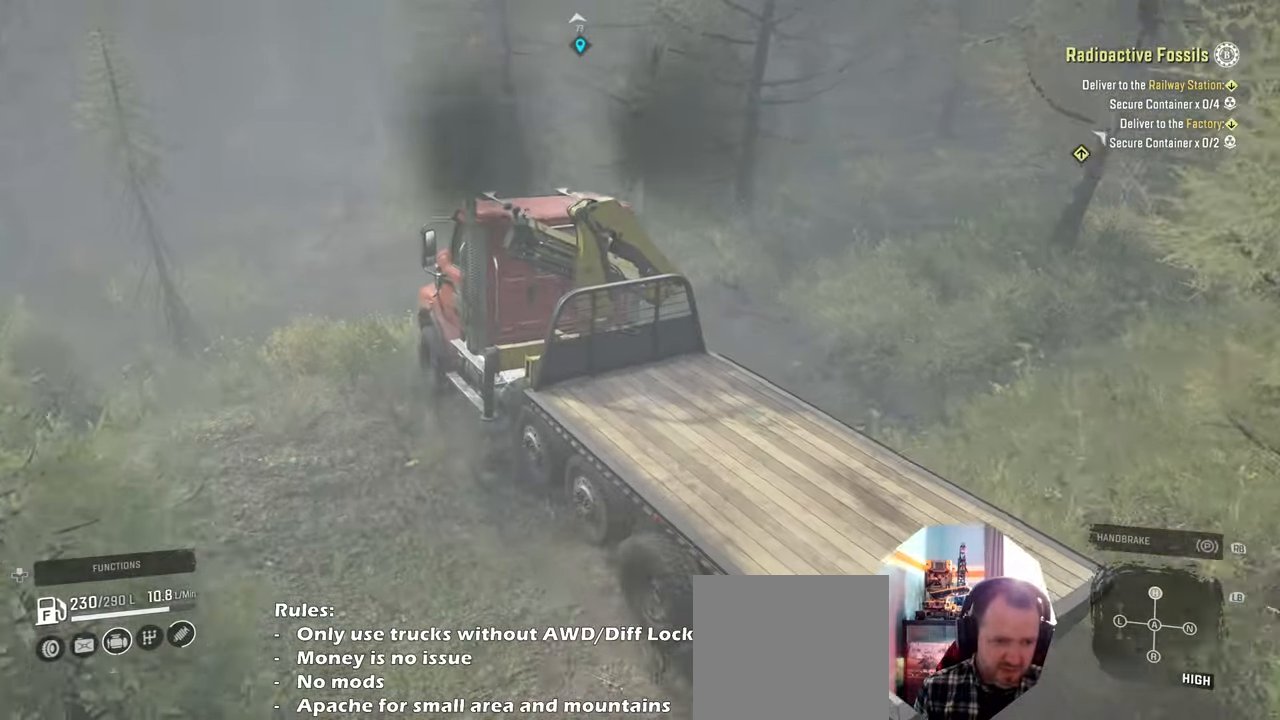
{"buttons": ["R2"], "left_stick": "left", "right_stick": "right", "events": [[33, "left_stick", "right"], [133, "R2", "down"], [166, "right_stick", "right"], [200, "left_stick", "center"], [333, "left_stick", "left"]]}
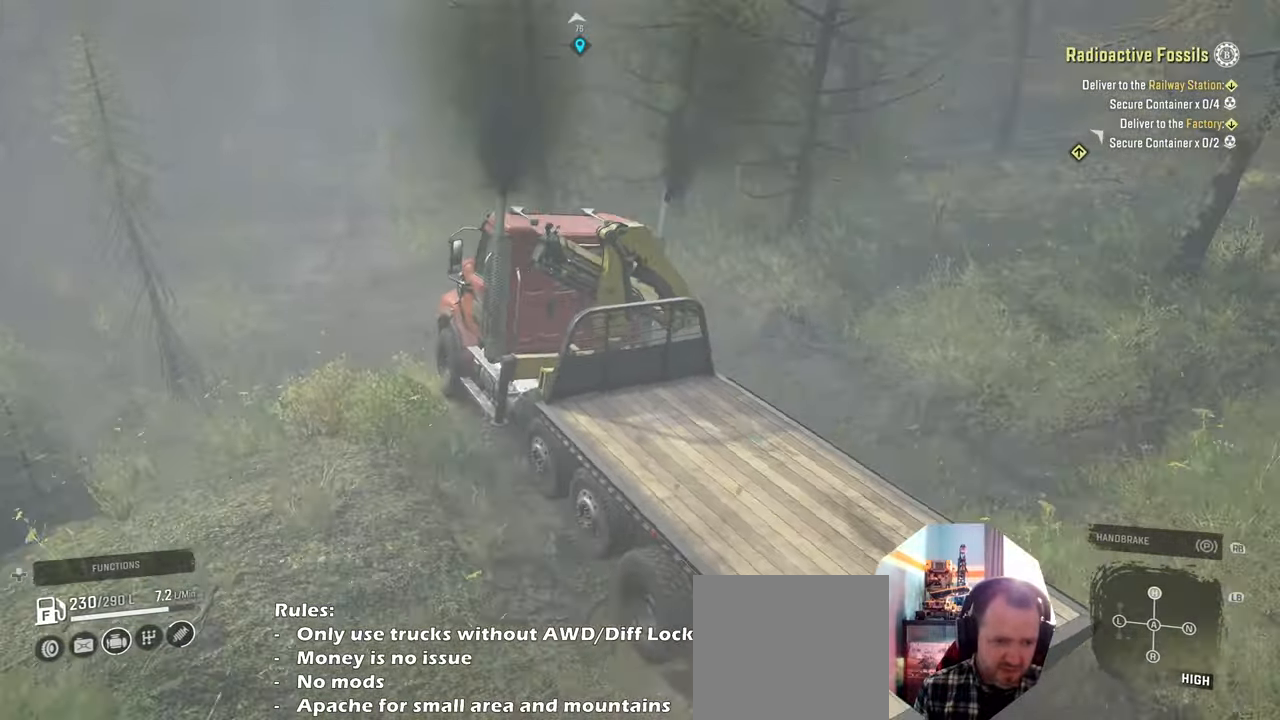
{"buttons": ["R2"], "left_stick": "center", "right_stick": "center", "events": [[33, "right_stick", "up-right"], [200, "left_stick", "center"], [300, "right_stick", "center"]]}
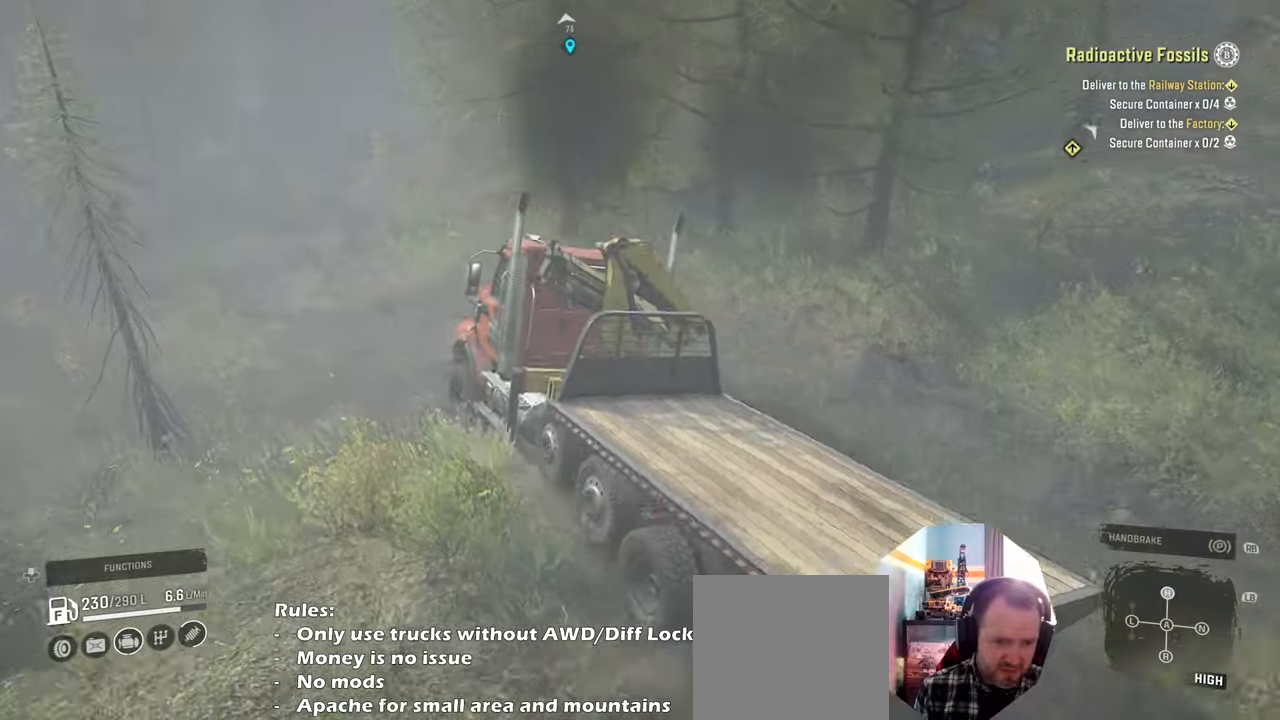
{"buttons": ["R2"], "left_stick": "center", "right_stick": "up", "events": [[33, "left_stick", "left"], [133, "right_stick", "left"], [233, "left_stick", "center"], [500, "right_stick", "up"]]}
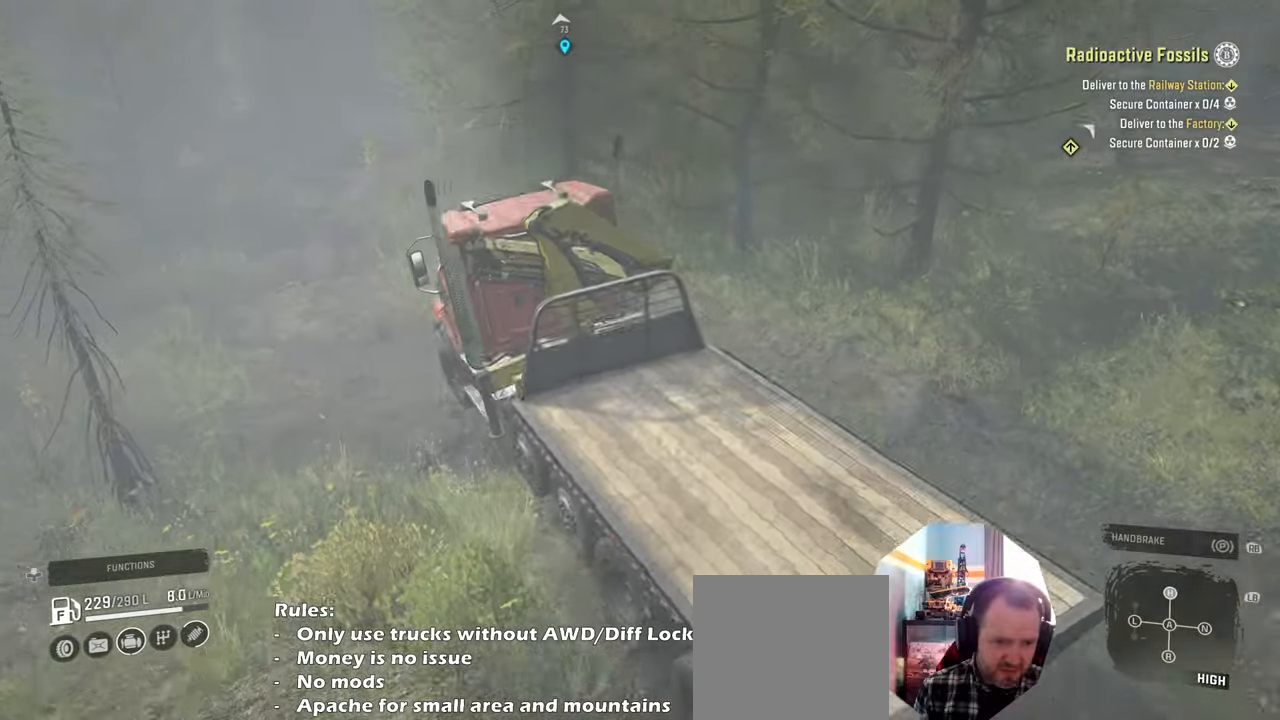
{"buttons": ["R2"], "left_stick": "up", "right_stick": "right", "events": [[66, "left_stick", "up-left"], [233, "left_stick", "up"], [233, "right_stick", "center"], [333, "left_stick", "up-right"], [466, "left_stick", "up"], [466, "right_stick", "right"]]}
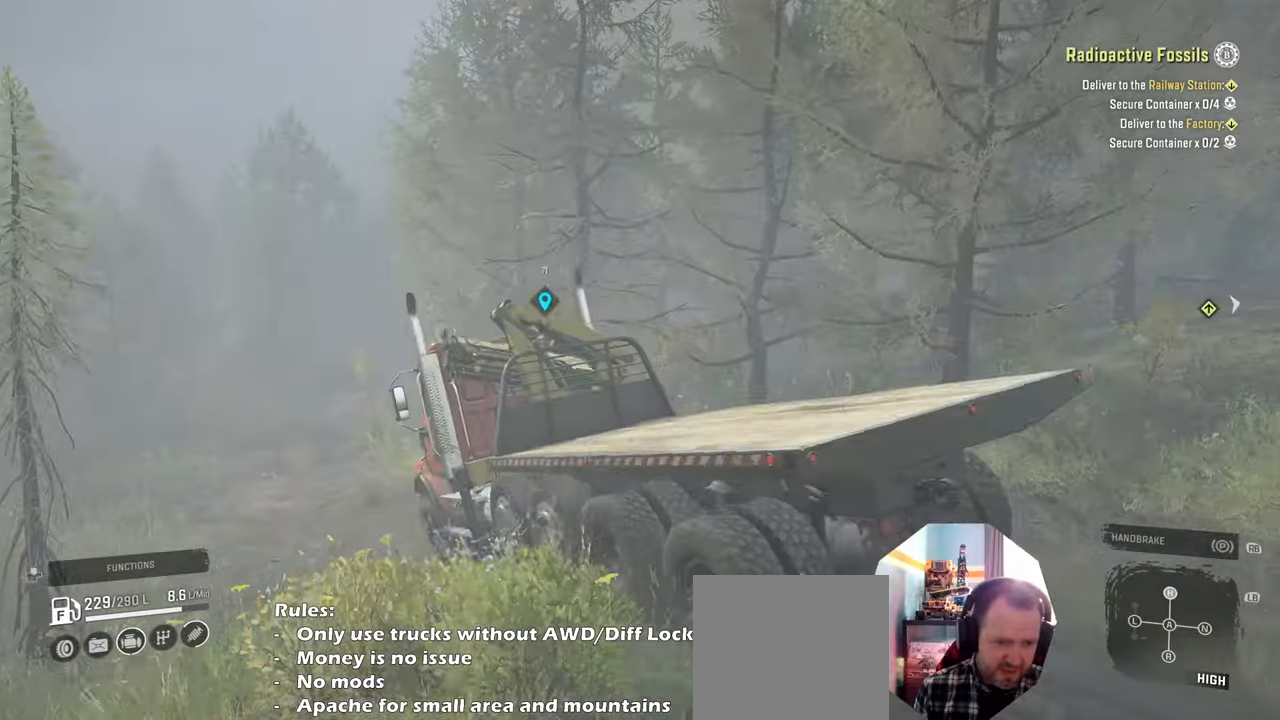
{"buttons": ["R2"], "left_stick": "up-right", "right_stick": "down-right", "events": [[33, "right_stick", "down-right"], [233, "left_stick", "up-right"]]}
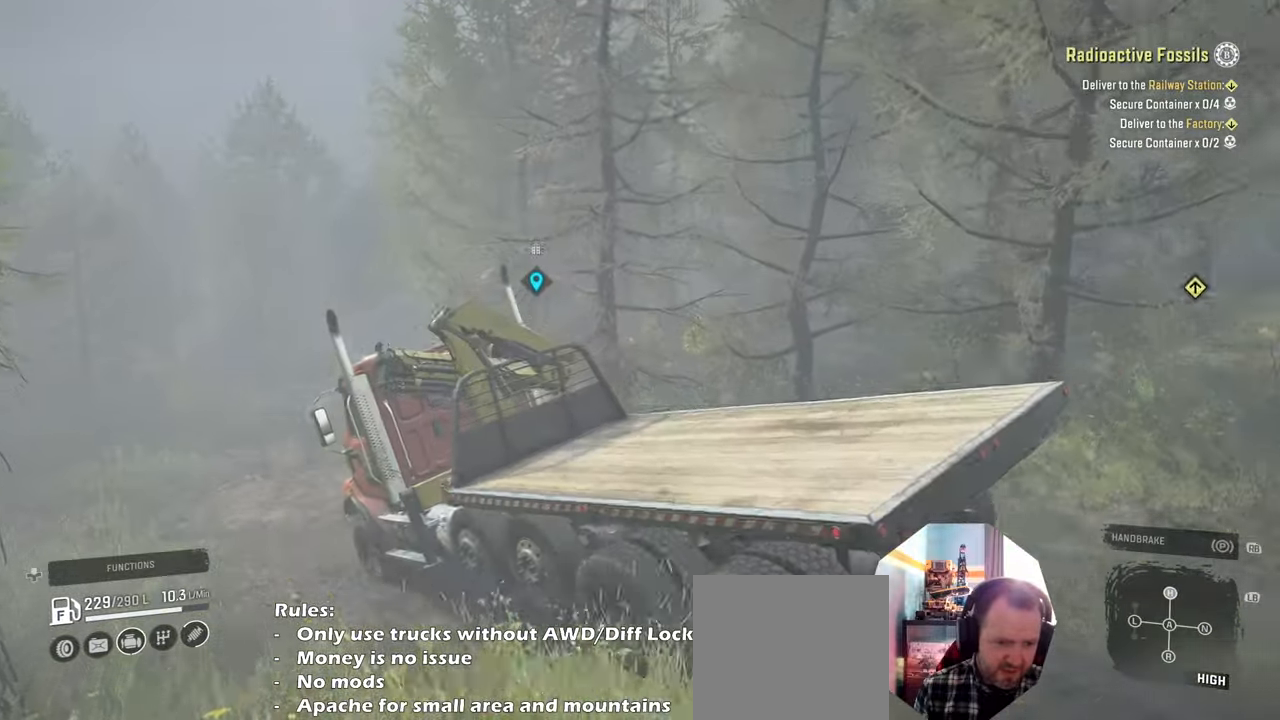
{"buttons": ["R2"], "left_stick": "up-right", "right_stick": "right", "events": [[66, "right_stick", "right"], [133, "left_stick", "center"], [333, "left_stick", "right"], [400, "left_stick", "up-right"]]}
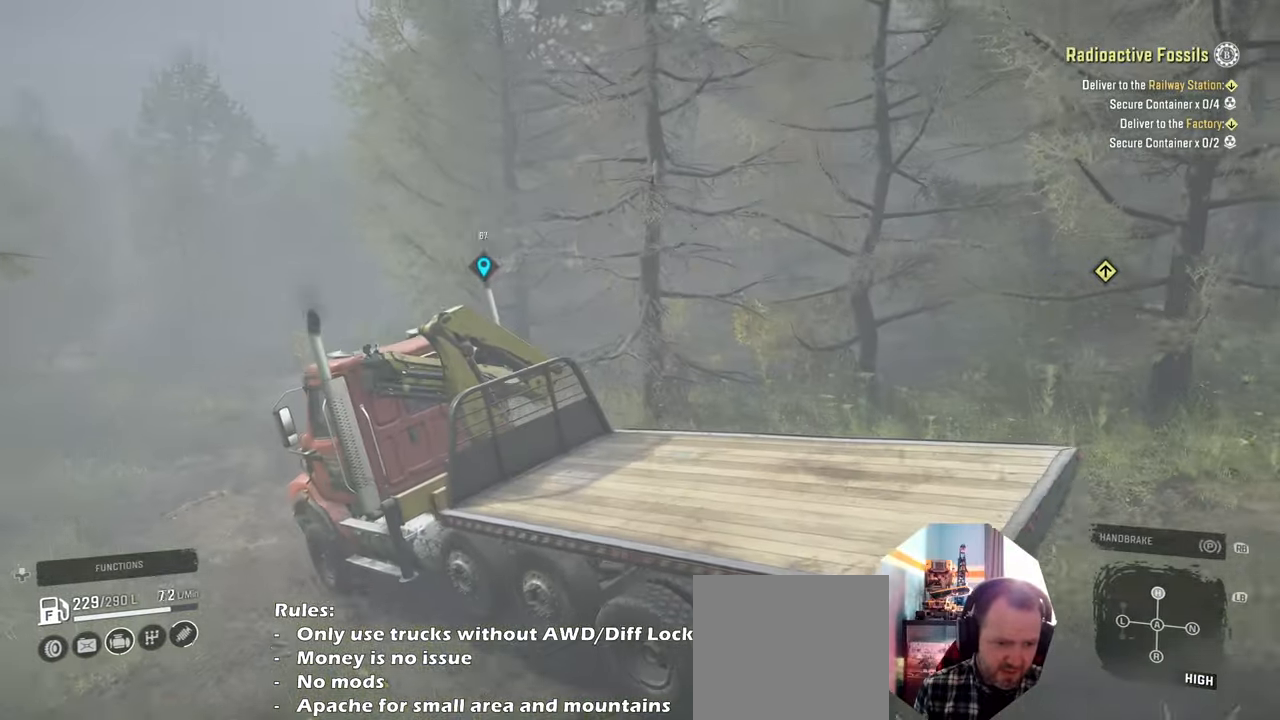
{"buttons": ["R2"], "left_stick": "up-right", "right_stick": "center", "events": [[100, "right_stick", "center"]]}
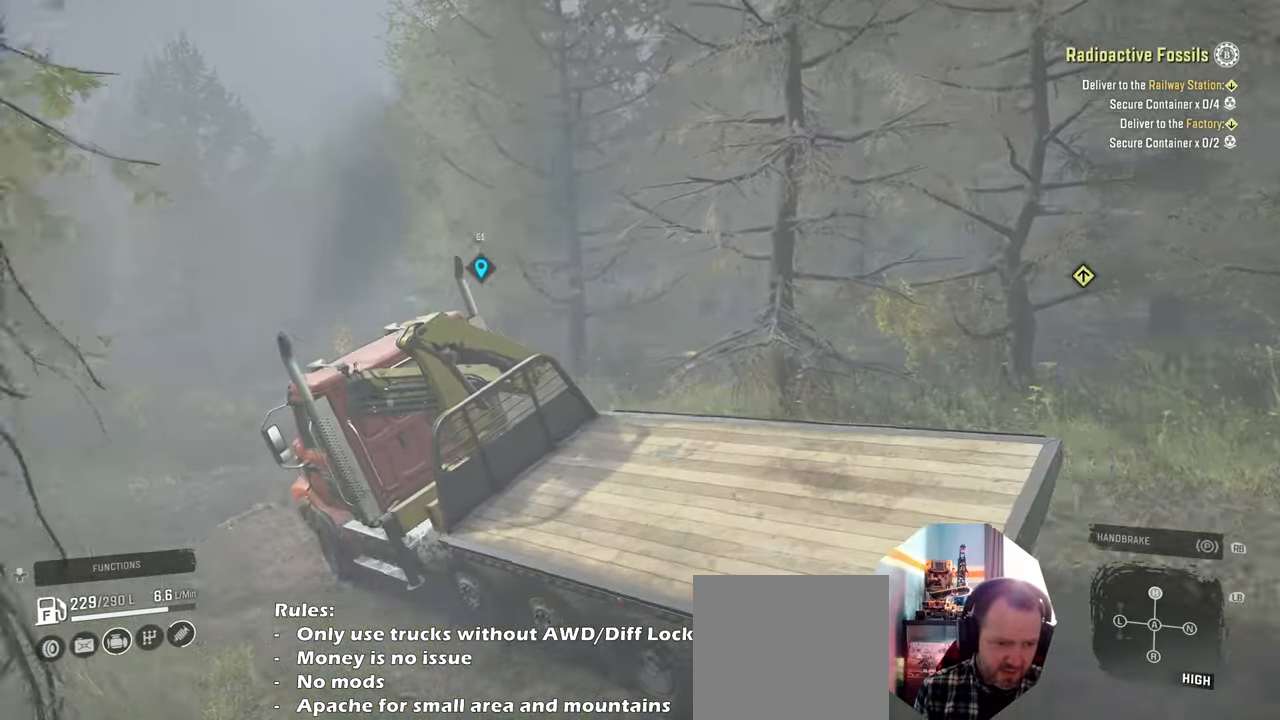
{"buttons": [], "left_stick": "up-right", "right_stick": "right", "events": [[100, "right_stick", "right"], [433, "R2", "up"]]}
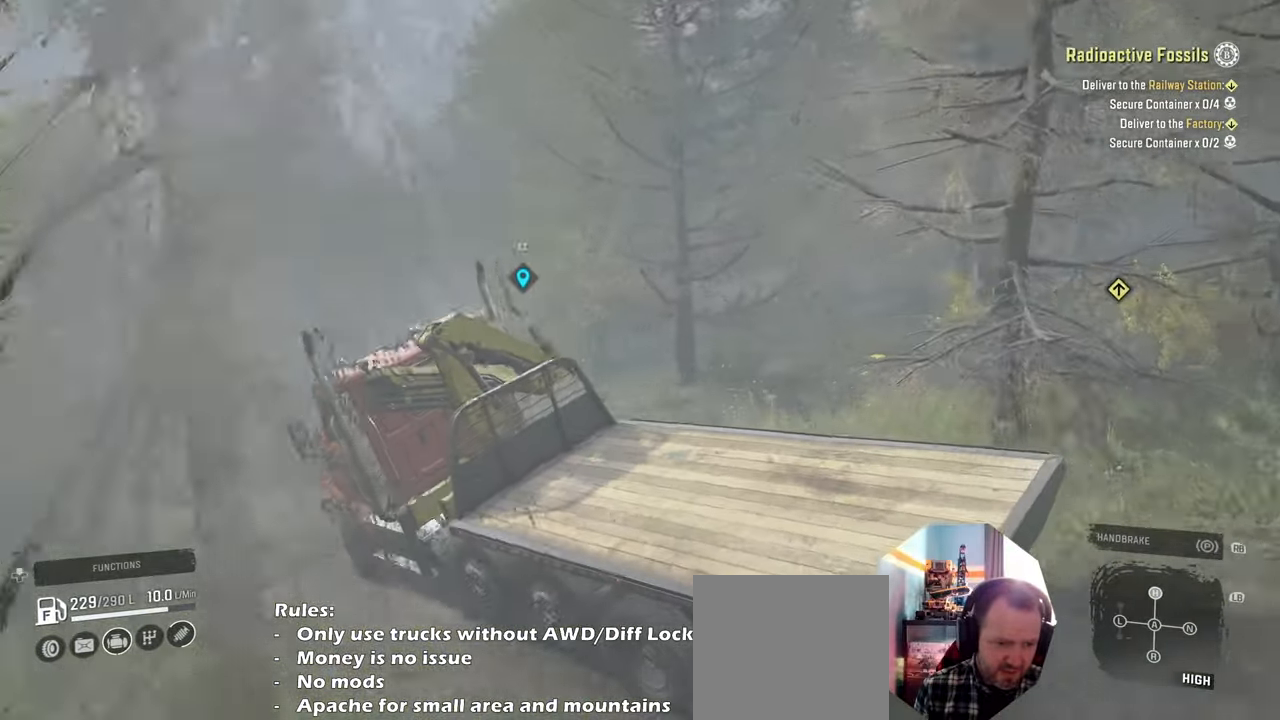
{"buttons": ["R2"], "left_stick": "up-right", "right_stick": "right", "events": [[233, "R2", "down"]]}
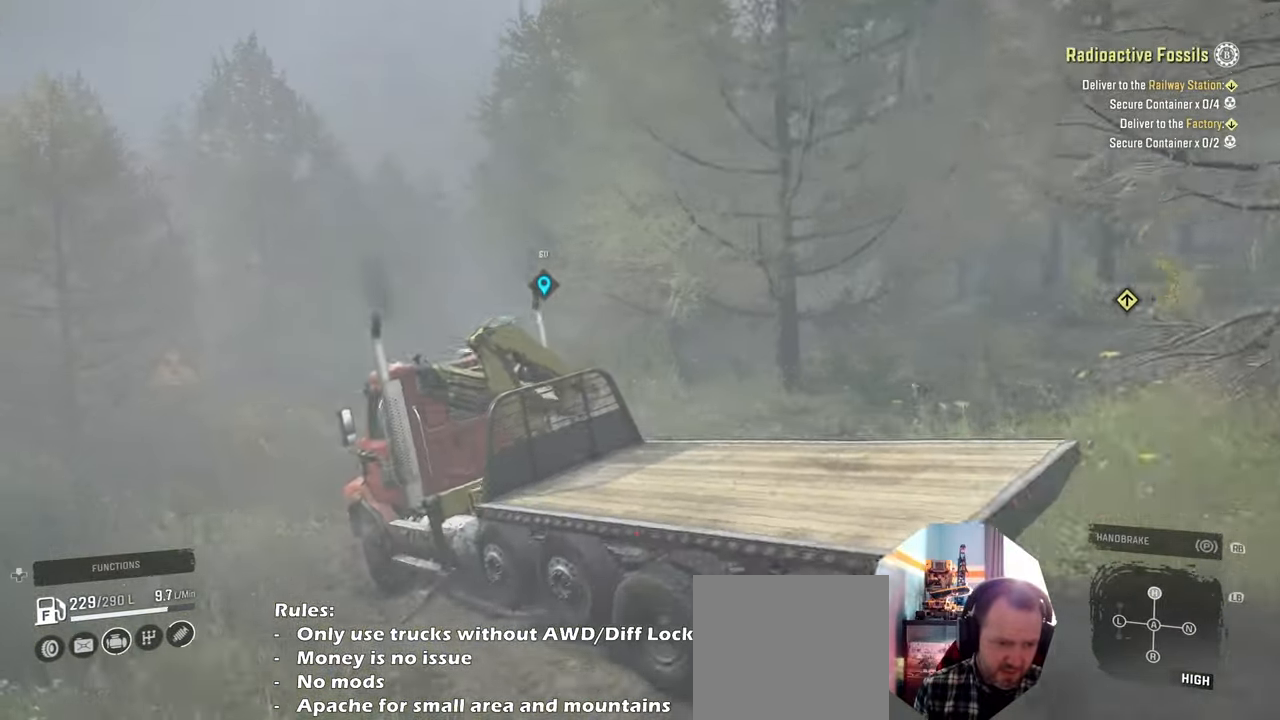
{"buttons": ["R2"], "left_stick": "up-right", "right_stick": "right", "events": [[100, "R2", "up"], [133, "right_stick", "center"], [266, "right_stick", "right"], [300, "R2", "down"]]}
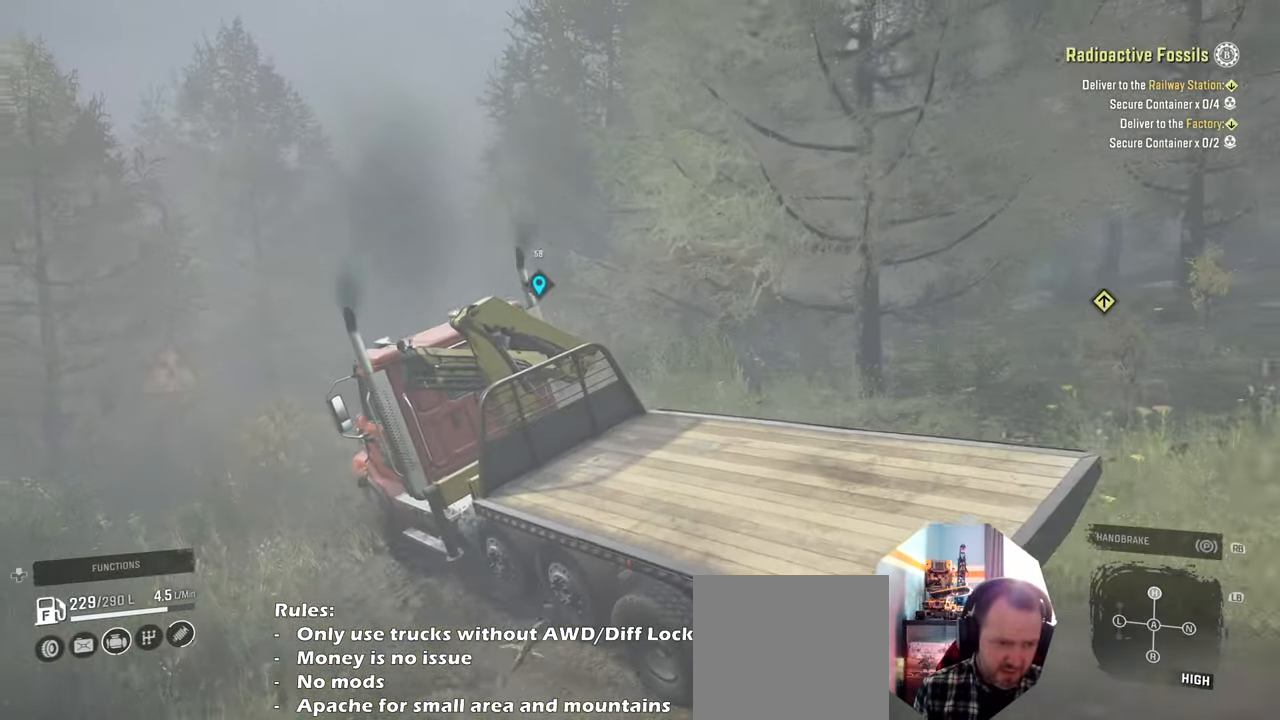
{"buttons": ["R2"], "left_stick": "up-right", "right_stick": "left", "events": [[166, "right_stick", "center"], [300, "right_stick", "left"]]}
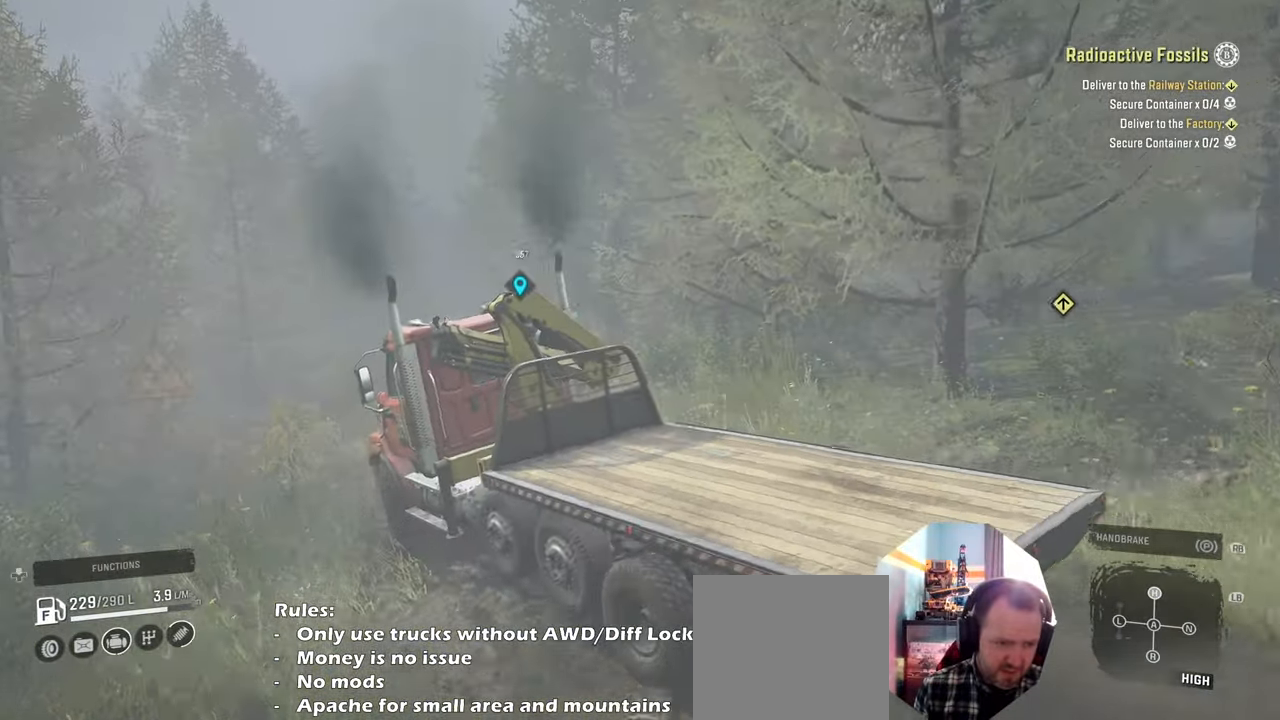
{"buttons": ["R2"], "left_stick": "up", "right_stick": "down-left", "events": [[100, "right_stick", "down-left"], [433, "left_stick", "up"]]}
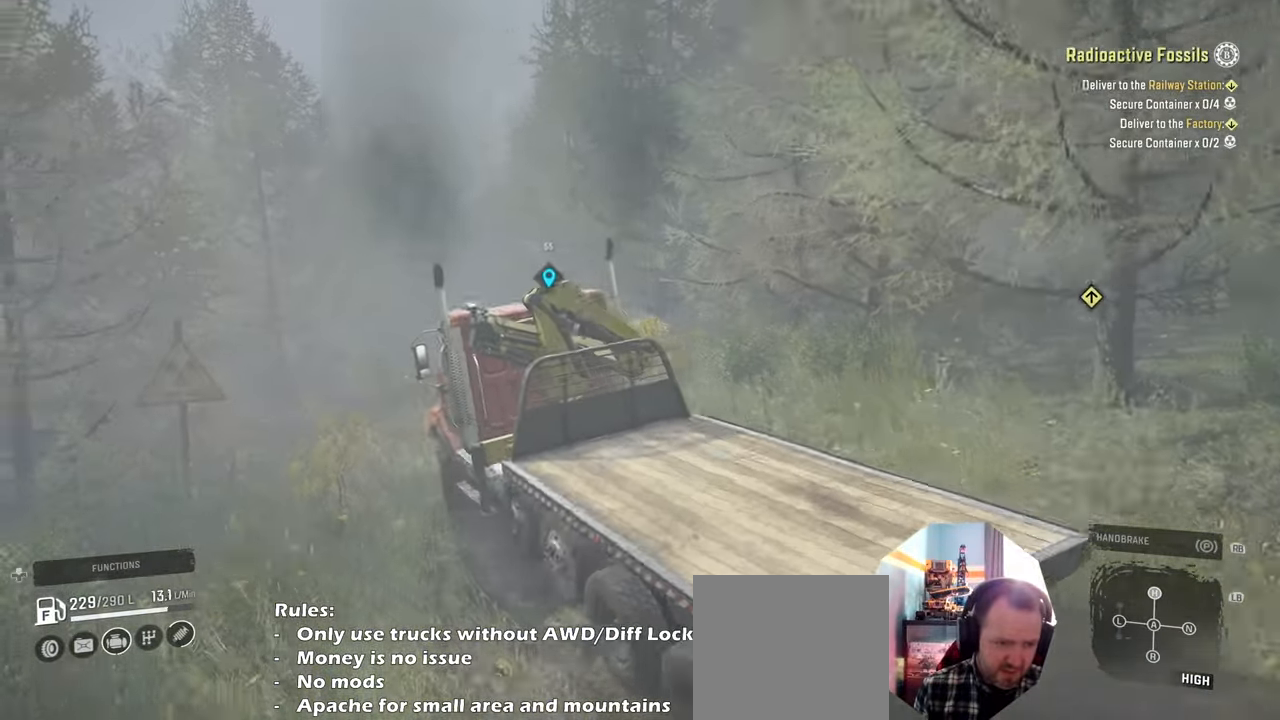
{"buttons": ["R2"], "left_stick": "up-left", "right_stick": "center", "events": [[66, "left_stick", "up-right"], [300, "left_stick", "up"], [400, "right_stick", "center"], [433, "left_stick", "up-left"]]}
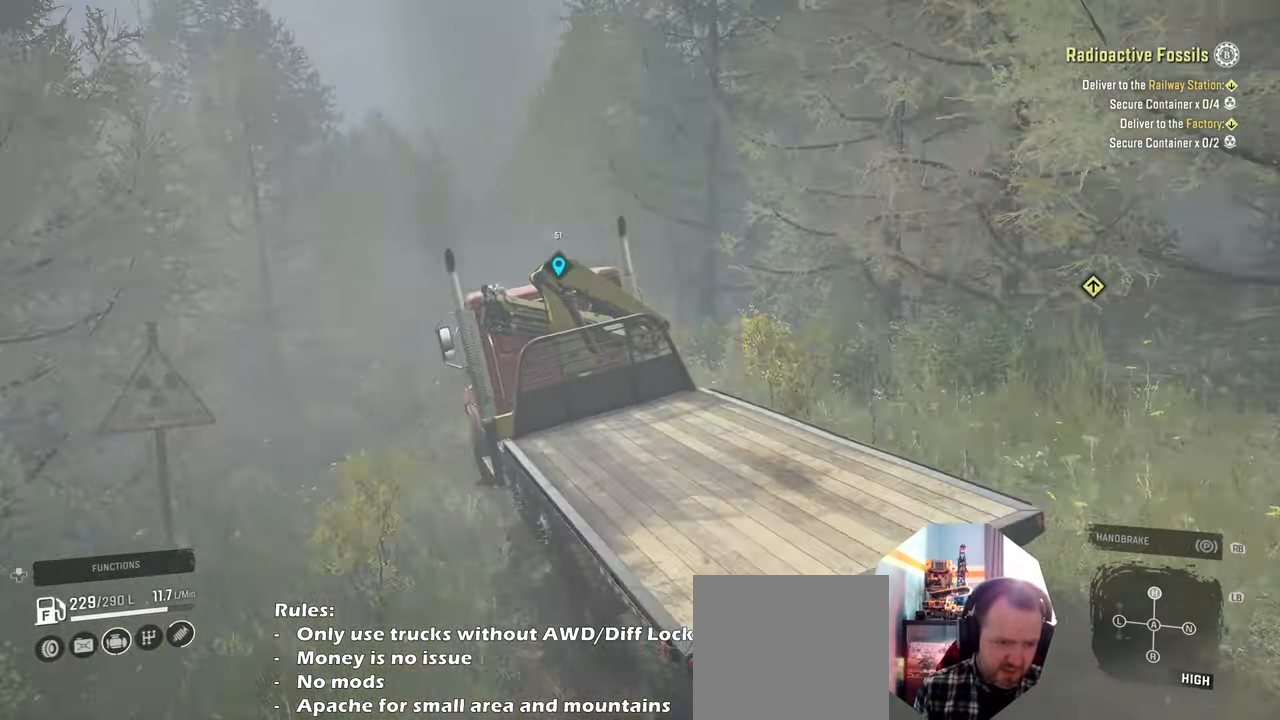
{"buttons": ["R2"], "left_stick": "center", "right_stick": "down-left", "events": [[166, "left_stick", "up"], [233, "right_stick", "down-left"], [266, "left_stick", "center"]]}
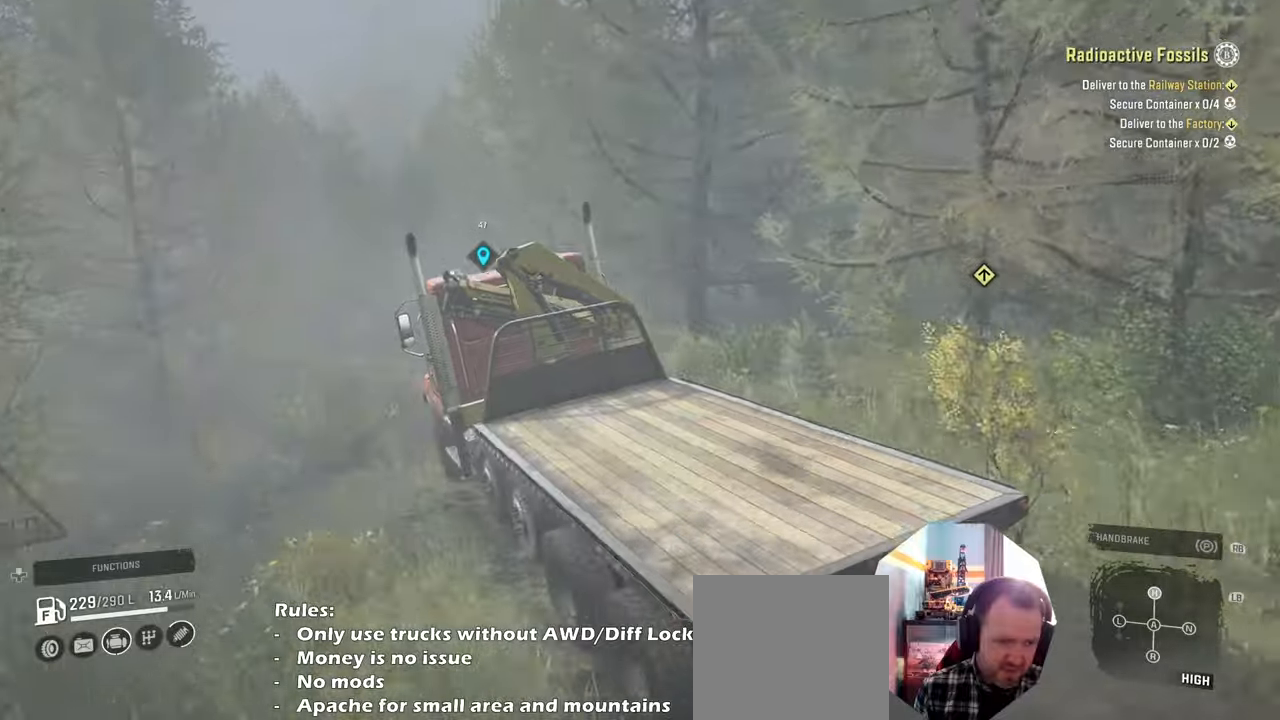
{"buttons": ["R2"], "left_stick": "up-right", "right_stick": "down-left", "events": [[100, "left_stick", "up-left"], [266, "left_stick", "up"], [366, "left_stick", "up-right"]]}
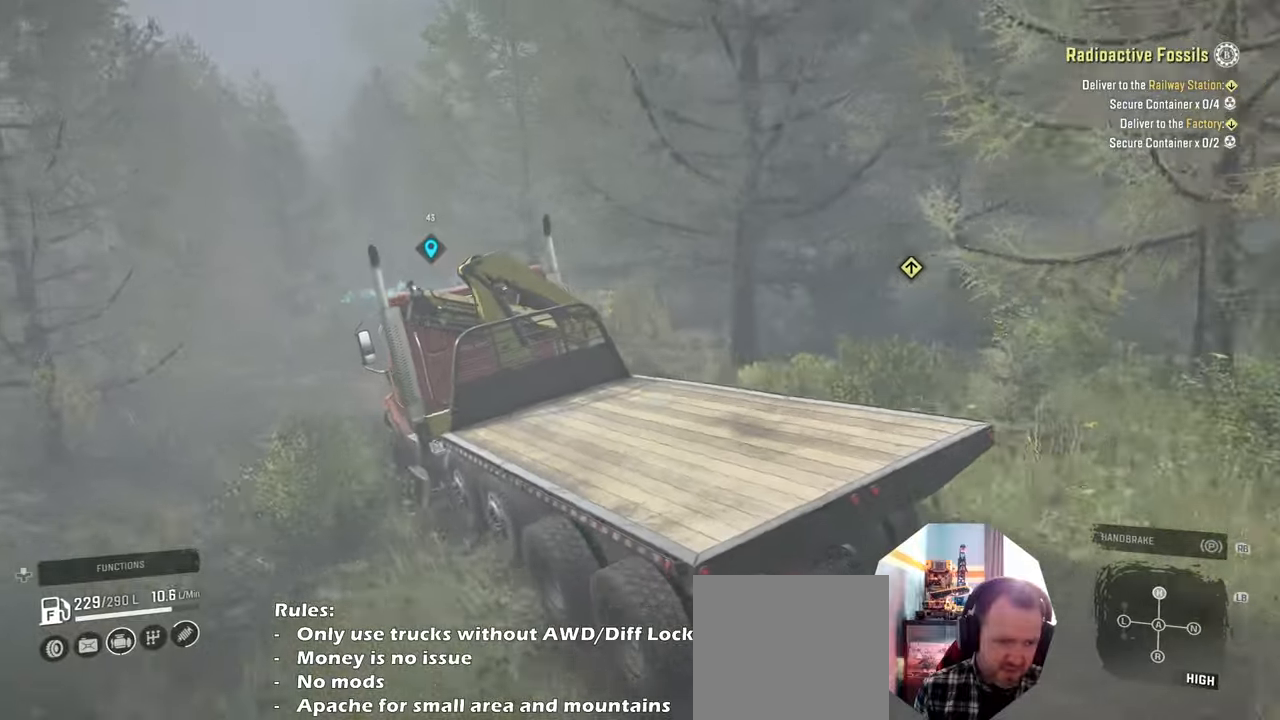
{"buttons": [], "left_stick": "up-right", "right_stick": "center", "events": [[366, "right_stick", "center"], [400, "R2", "up"]]}
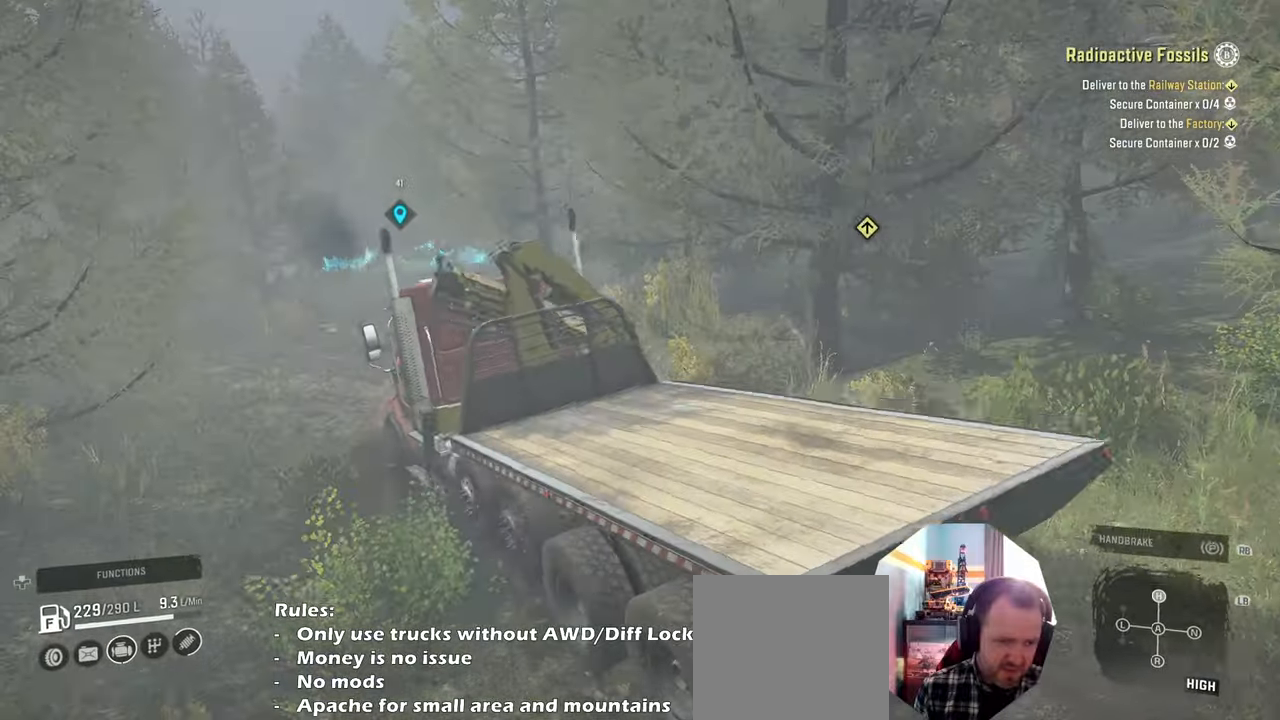
{"buttons": [], "left_stick": "up-left", "right_stick": "center", "events": [[200, "left_stick", "up"], [300, "left_stick", "up-left"]]}
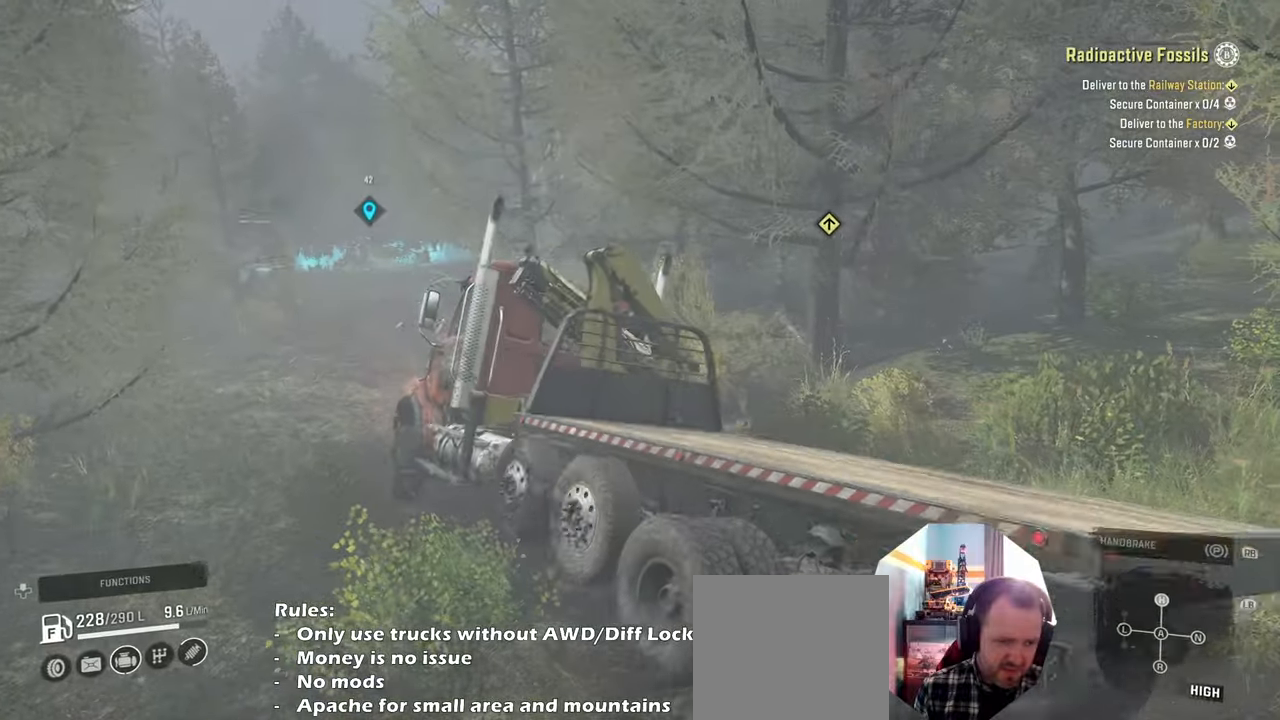
{"buttons": ["R2"], "left_stick": "up-right", "right_stick": "down", "events": [[66, "right_stick", "down"], [100, "L1", "down"], [266, "L1", "up"], [433, "left_stick", "up-right"], [500, "R2", "down"]]}
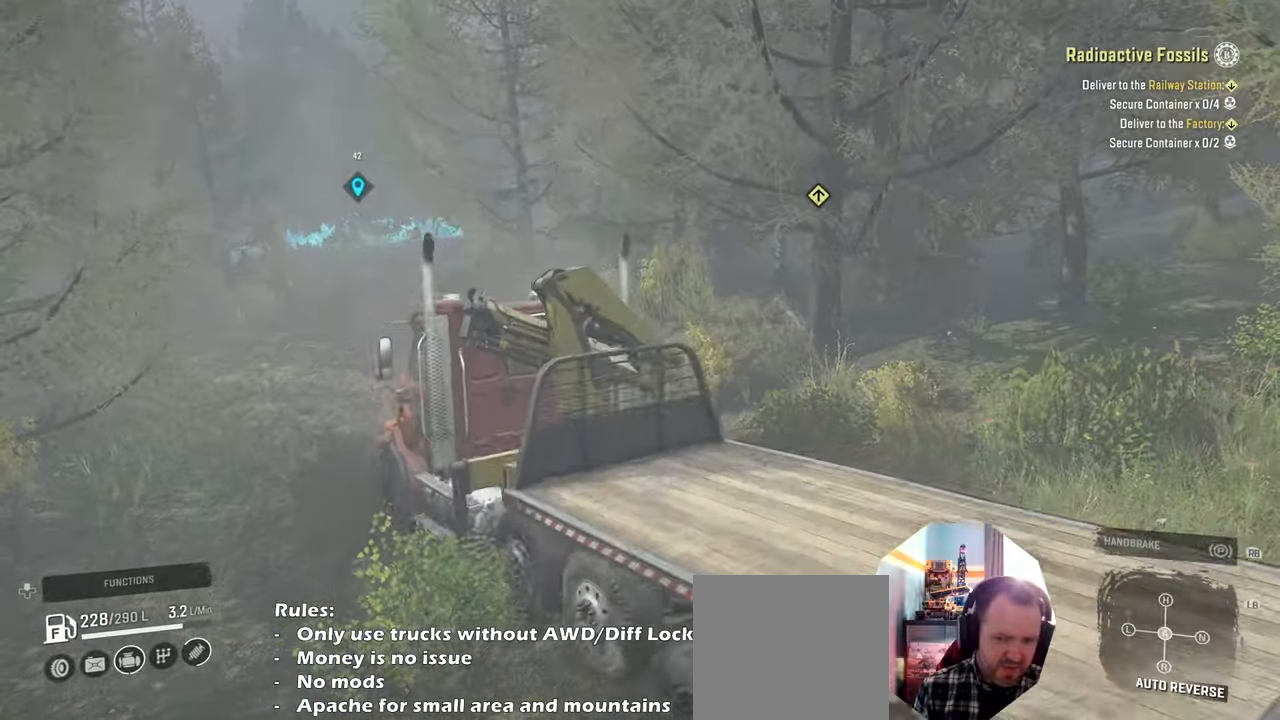
{"buttons": ["R2"], "left_stick": "center", "right_stick": "up-right", "events": [[66, "right_stick", "up"], [133, "right_stick", "up-right"], [333, "left_stick", "center"]]}
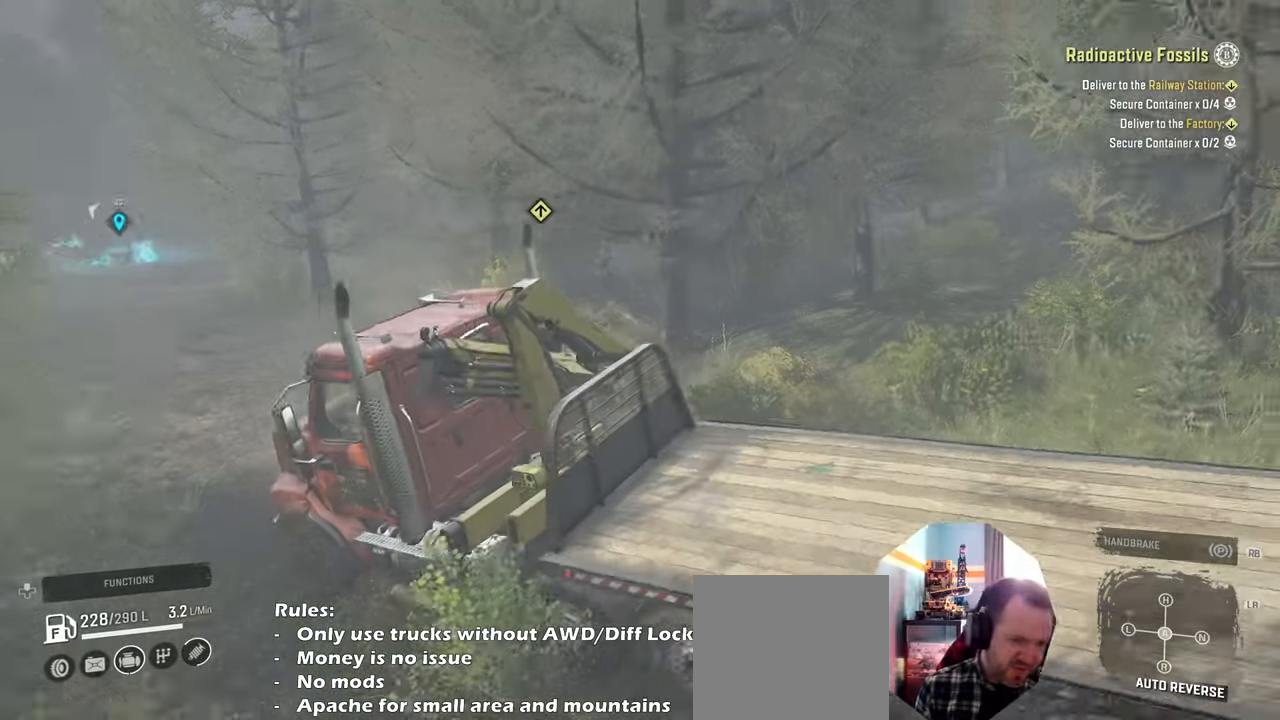
{"buttons": ["R2"], "left_stick": "center", "right_stick": "center", "events": [[33, "right_stick", "center"], [133, "left_stick", "up-right"], [333, "left_stick", "center"]]}
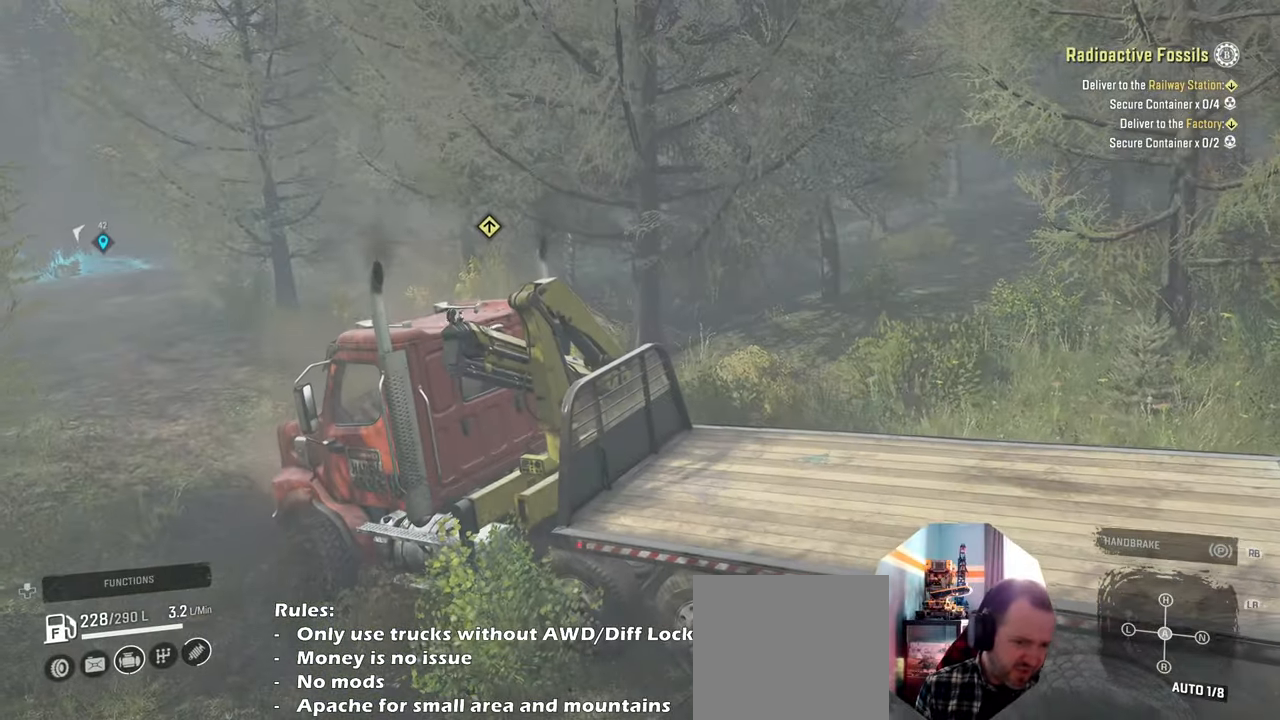
{"buttons": ["R2"], "left_stick": "up-right", "right_stick": "center", "events": [[66, "right_stick", "up"], [166, "right_stick", "up-left"], [266, "left_stick", "up-right"], [300, "right_stick", "center"]]}
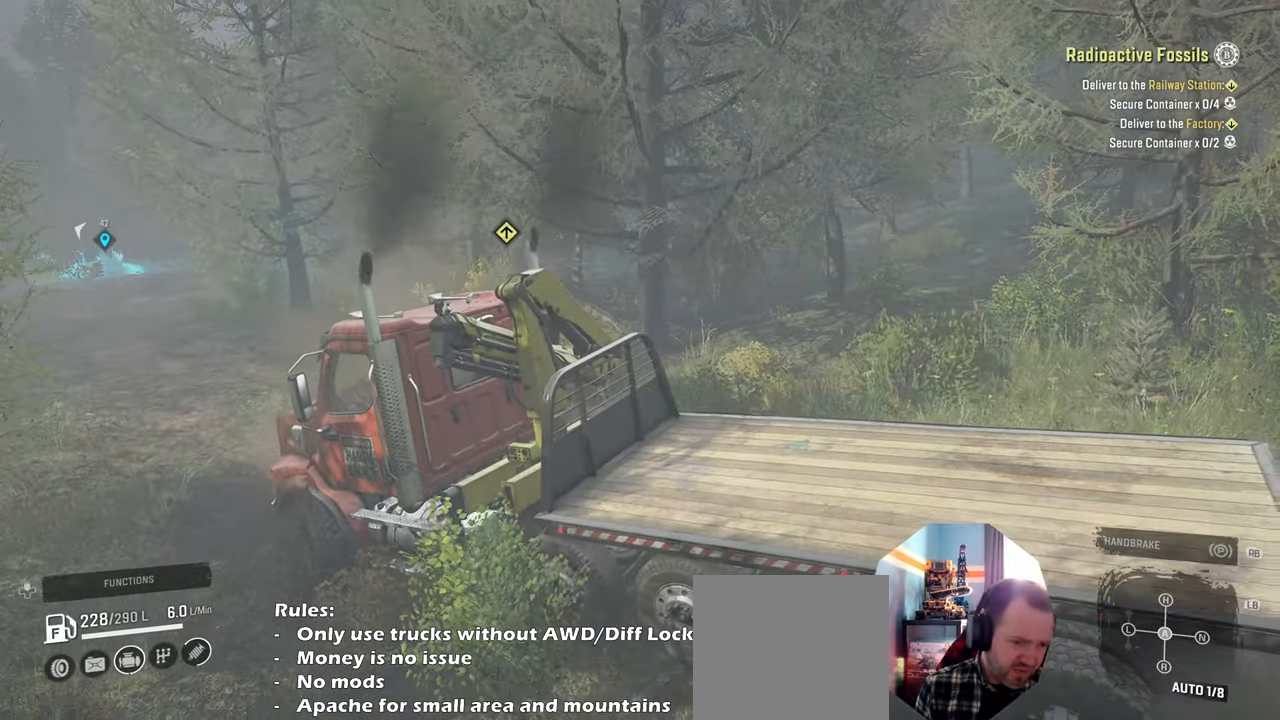
{"buttons": ["R2"], "left_stick": "up-left", "right_stick": "up-left", "events": [[33, "left_stick", "up"], [133, "left_stick", "up-left"], [166, "right_stick", "left"], [333, "right_stick", "up-left"]]}
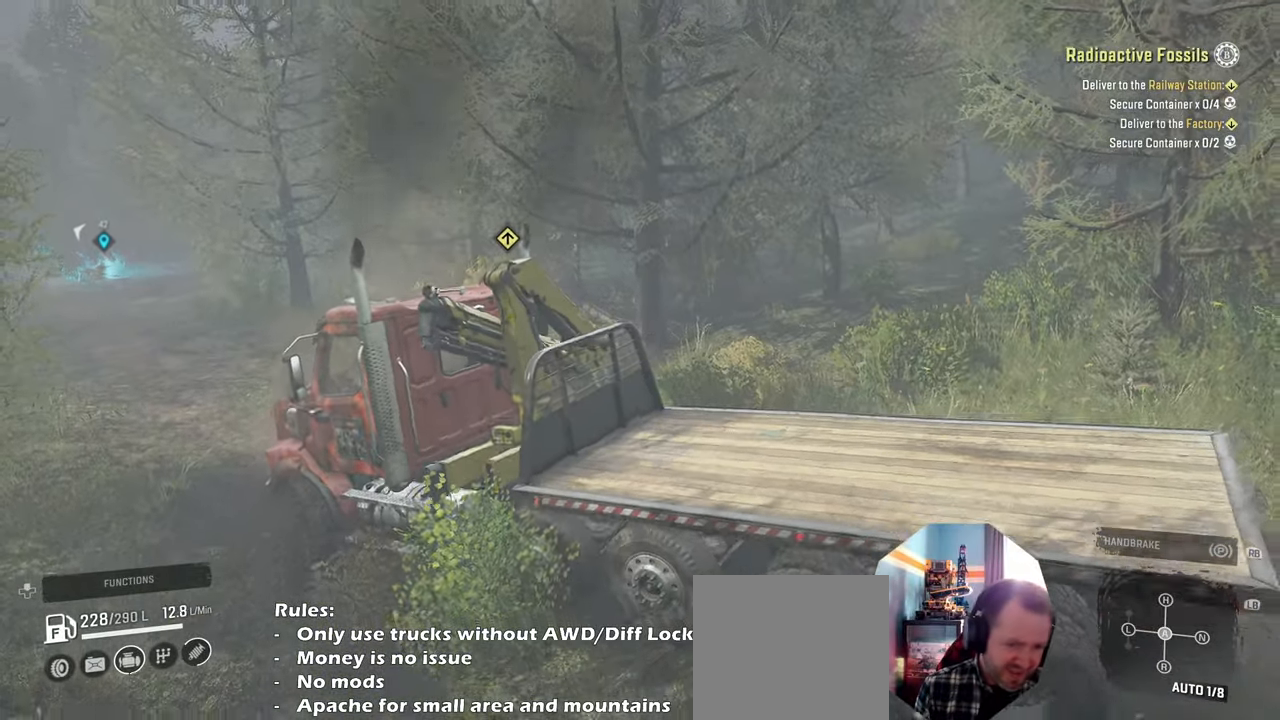
{"buttons": ["R2"], "left_stick": "up-left", "right_stick": "left", "events": [[166, "right_stick", "center"], [333, "right_stick", "up"], [466, "right_stick", "left"]]}
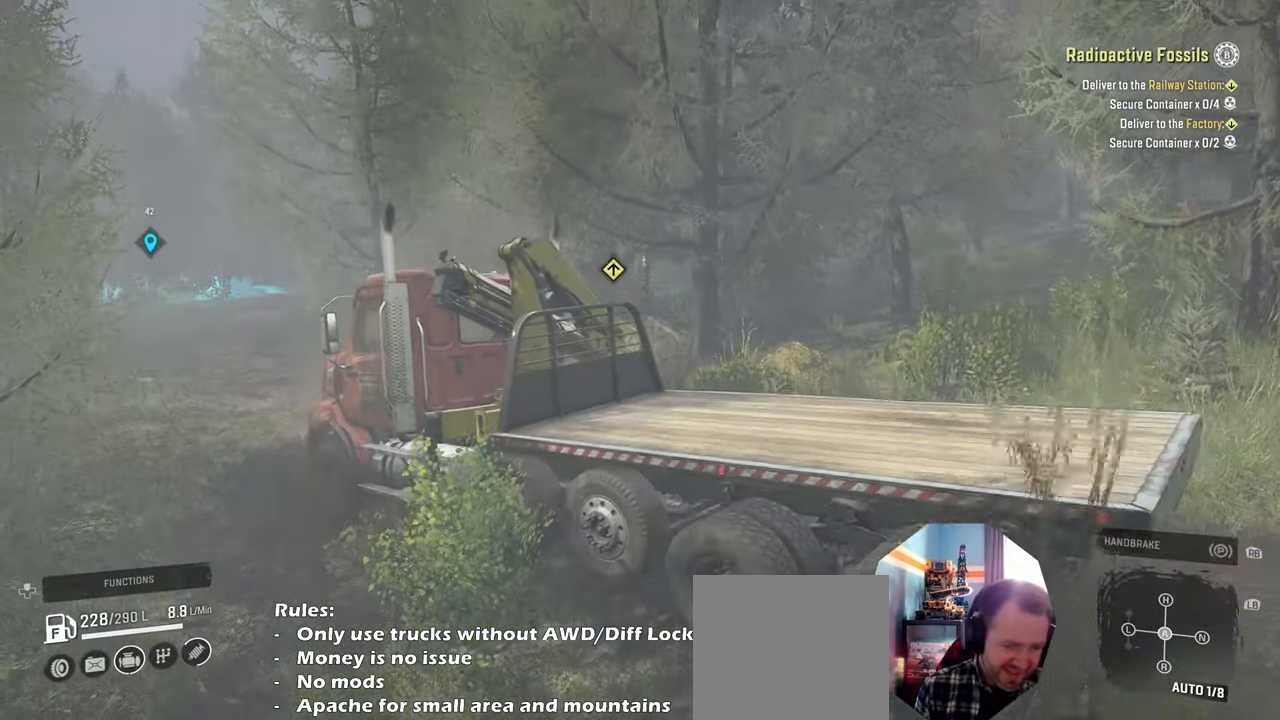
{"buttons": ["R2"], "left_stick": "up-right", "right_stick": "up-left", "events": [[100, "left_stick", "up-right"], [166, "right_stick", "center"], [233, "right_stick", "up"], [300, "right_stick", "up-left"]]}
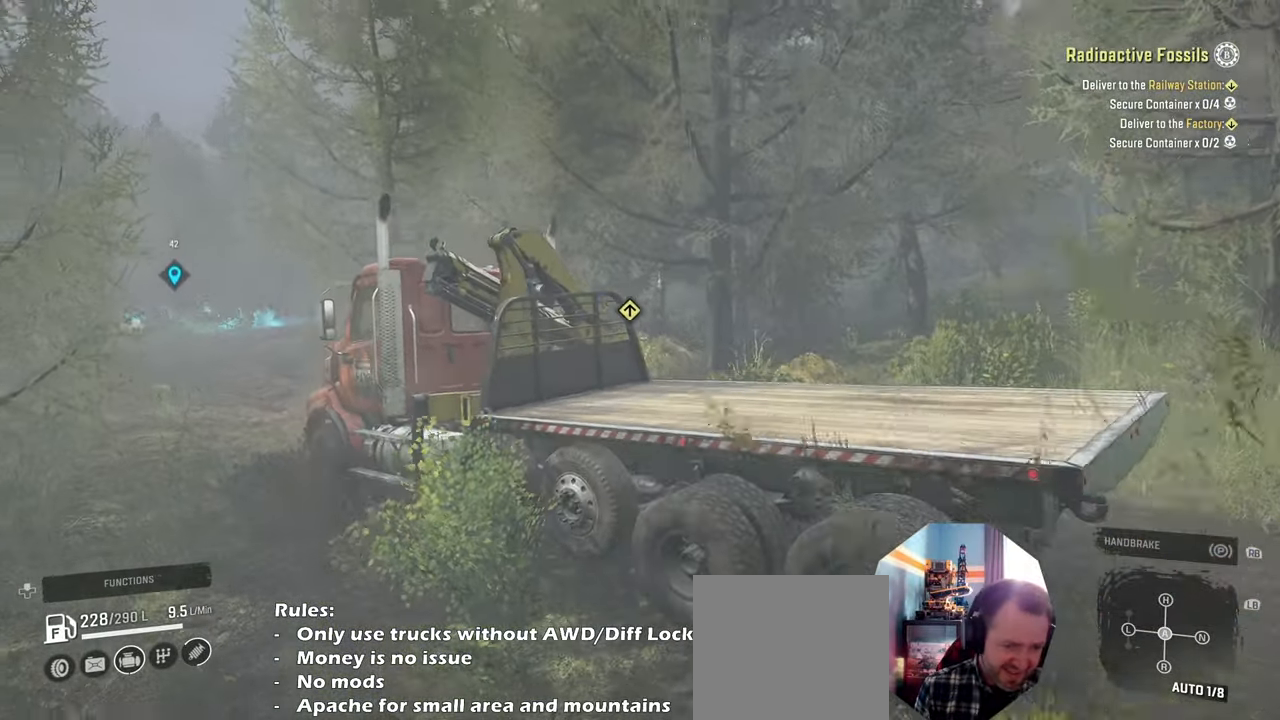
{"buttons": ["R2"], "left_stick": "up-left", "right_stick": "up-left", "events": [[66, "left_stick", "up"], [133, "right_stick", "left"], [166, "left_stick", "up-left"], [300, "right_stick", "center"], [500, "right_stick", "up-left"]]}
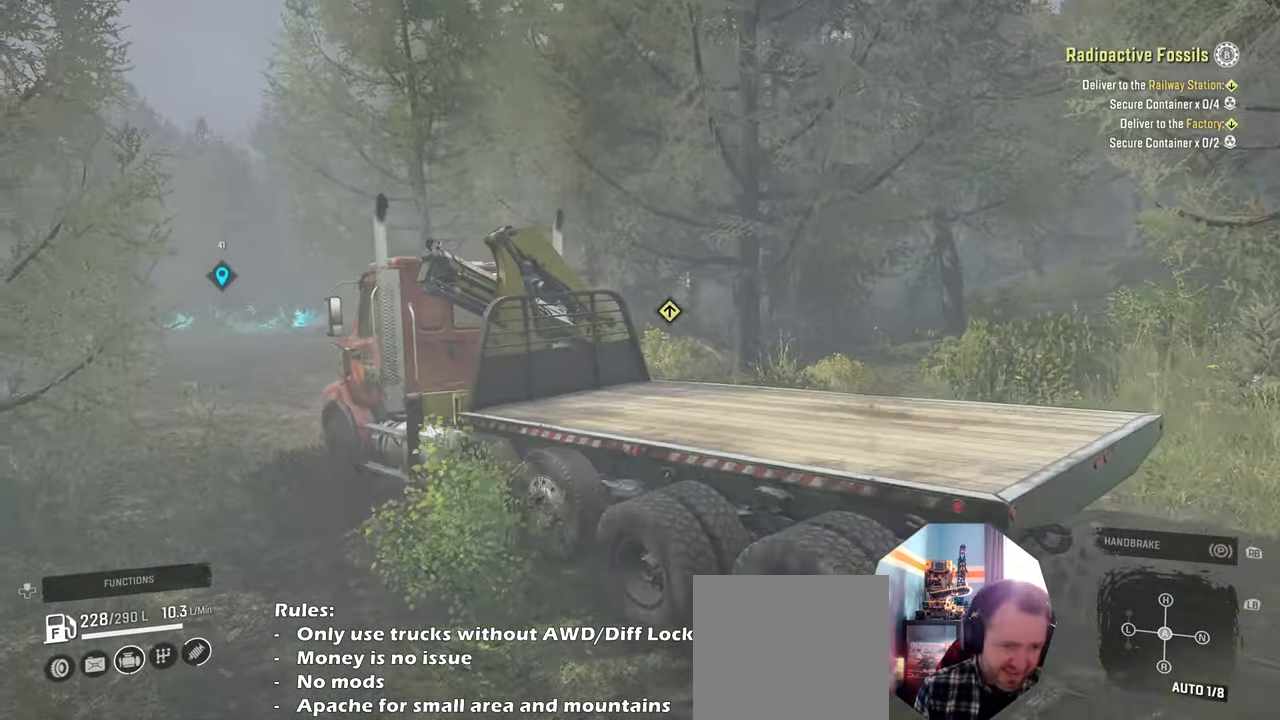
{"buttons": ["R2"], "left_stick": "up-right", "right_stick": "left", "events": [[233, "left_stick", "up"], [233, "right_stick", "left"], [333, "left_stick", "up-right"]]}